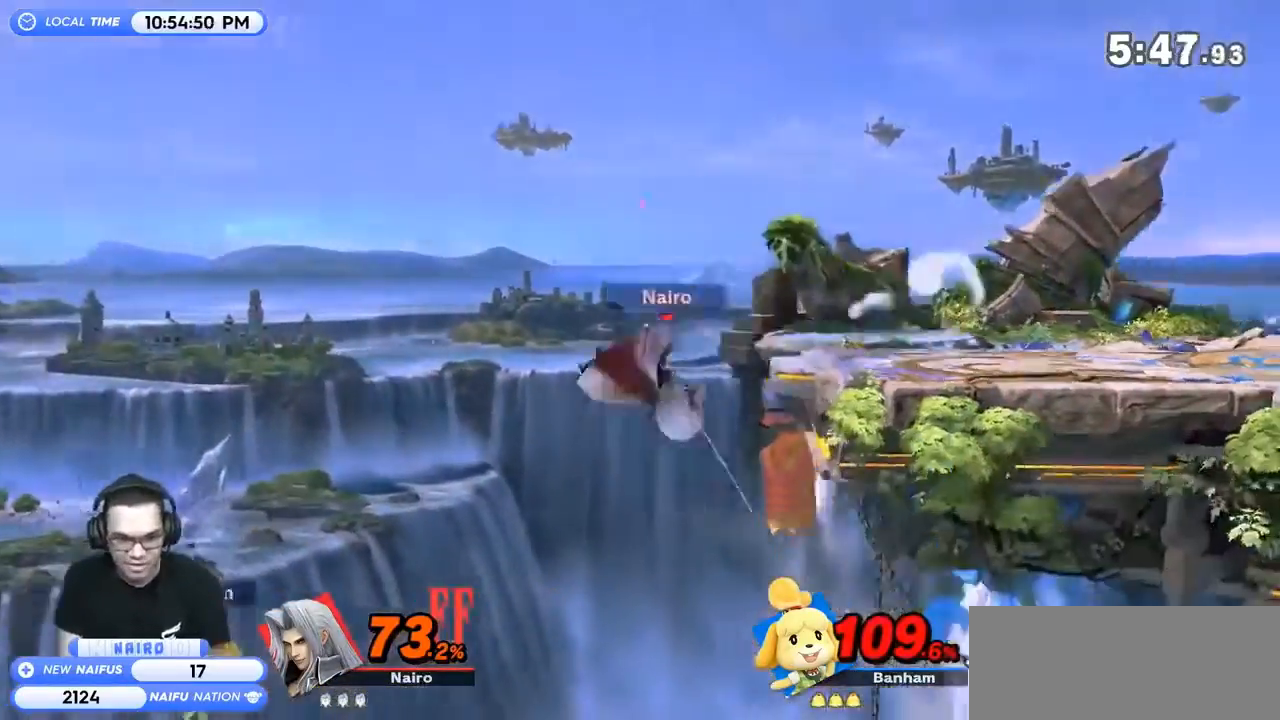
Gameplay with a controller (Nintendo layout); each line is a JSON object with the inputs held at the frame after it. "events" lists button and stick changes between this image and that frame as [ms after this image, input, new state], when the widget could be followed in between. Not read: L3 R3.
{"buttons": ["Y"], "left_stick": "center", "right_stick": "center", "events": [[200, "left_stick", "center"], [500, "Y", "down"]]}
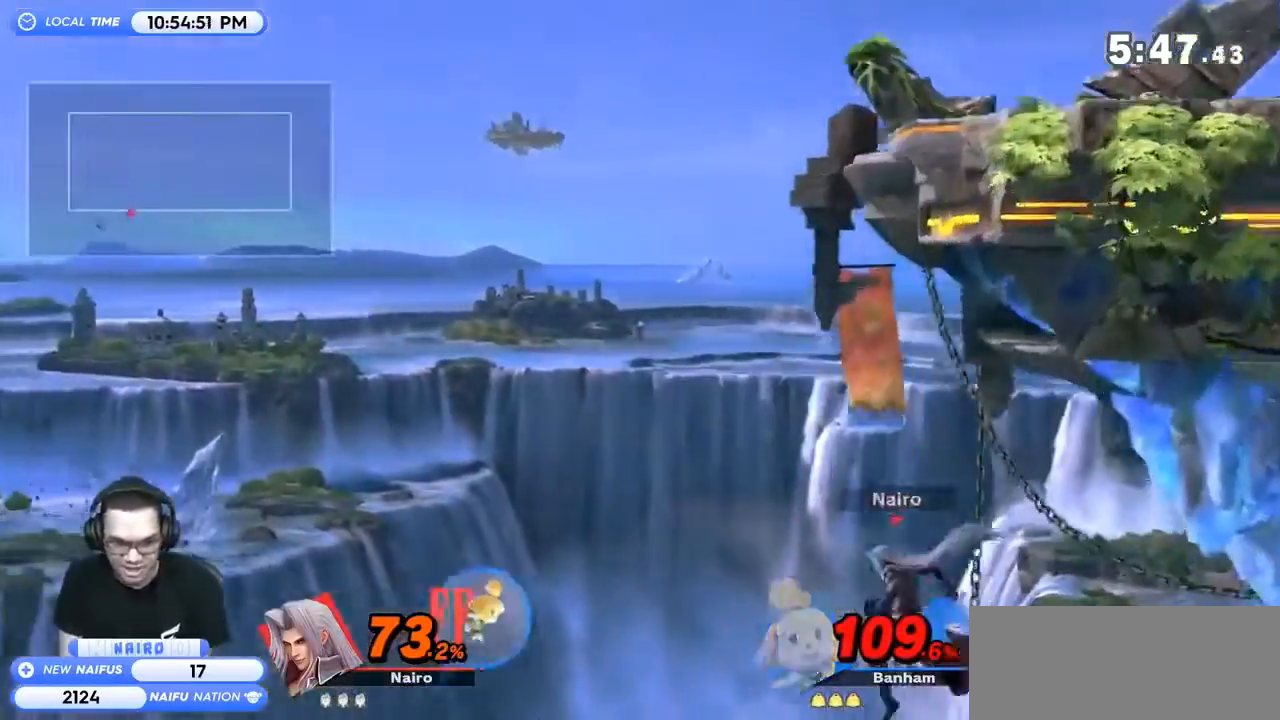
{"buttons": [], "left_stick": "center", "right_stick": "center", "events": [[33, "right_stick", "up-left"], [100, "right_stick", "center"], [133, "Y", "up"]]}
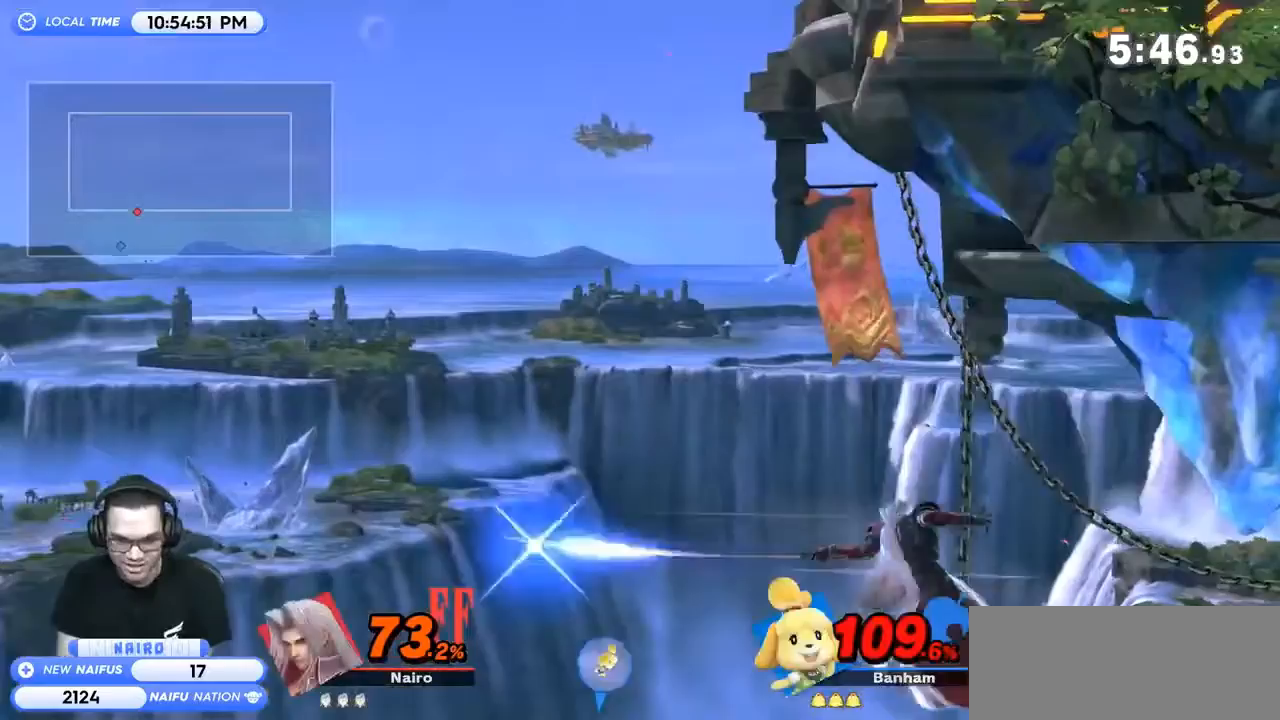
{"buttons": [], "left_stick": "up", "right_stick": "center", "events": [[133, "left_stick", "up"], [200, "B", "down"], [300, "B", "up"]]}
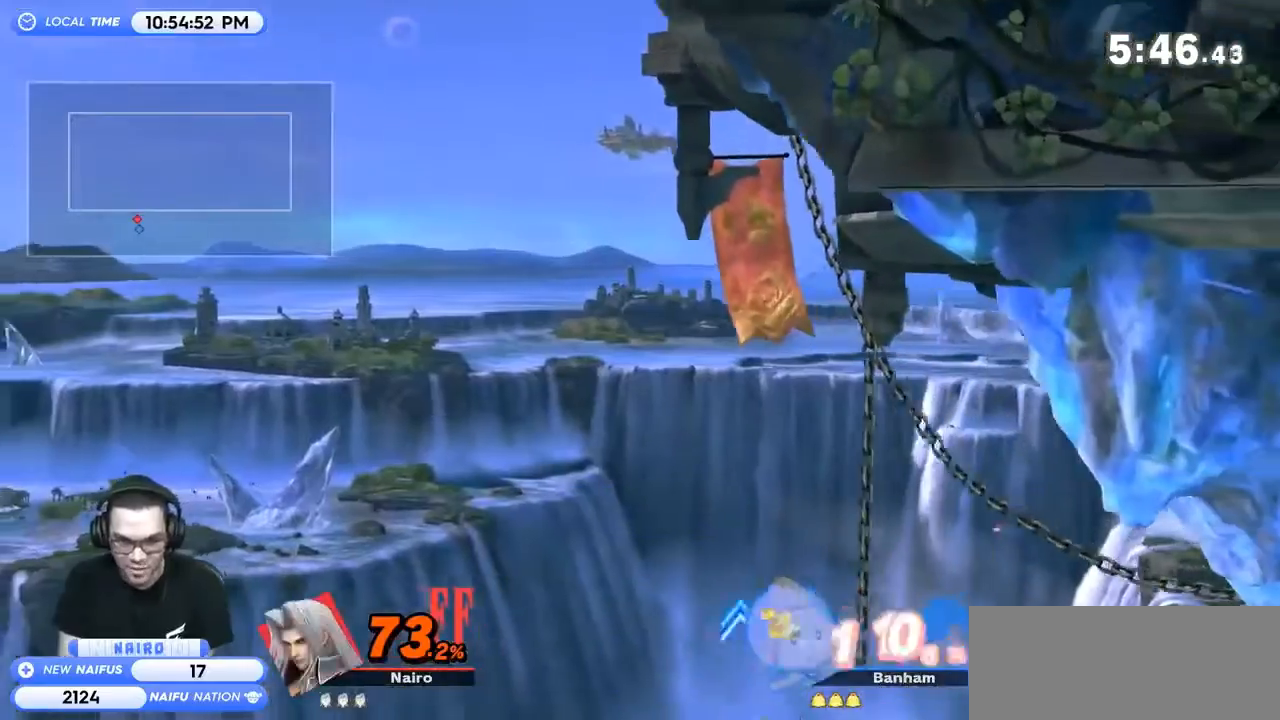
{"buttons": [], "left_stick": "up", "right_stick": "center", "events": []}
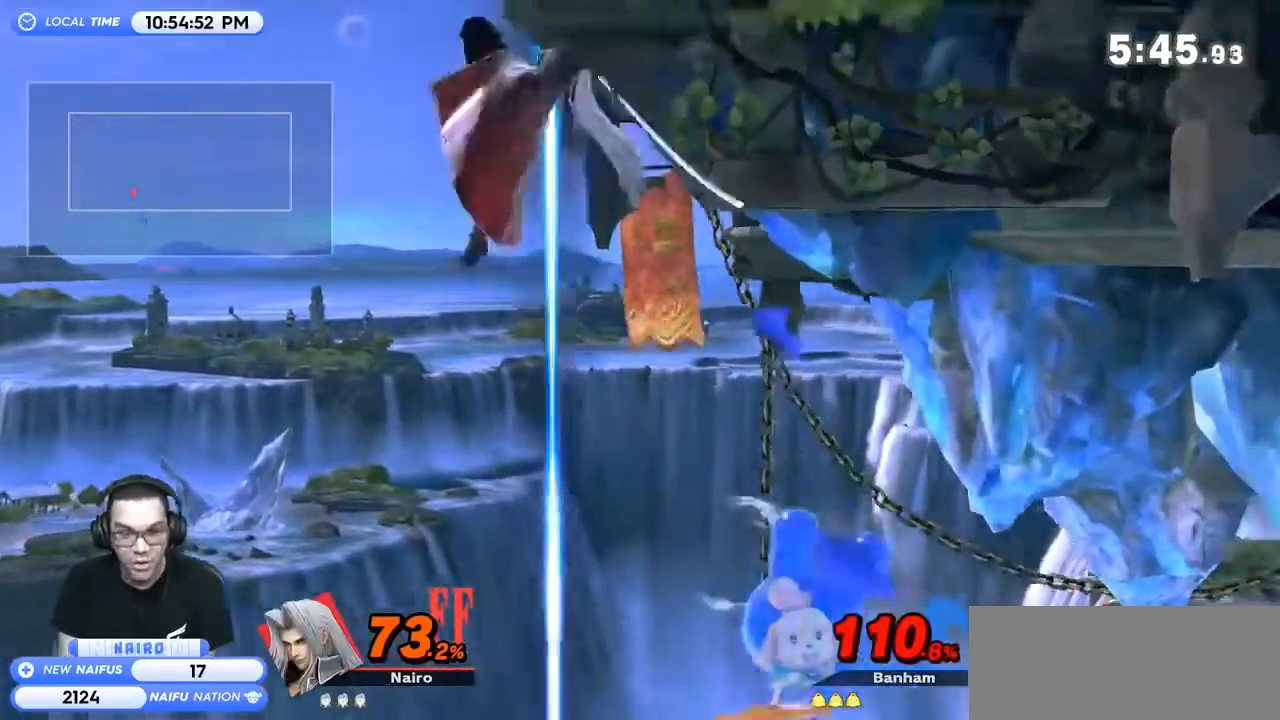
{"buttons": [], "left_stick": "right", "right_stick": "center", "events": [[133, "left_stick", "center"], [400, "left_stick", "down"], [500, "left_stick", "right"]]}
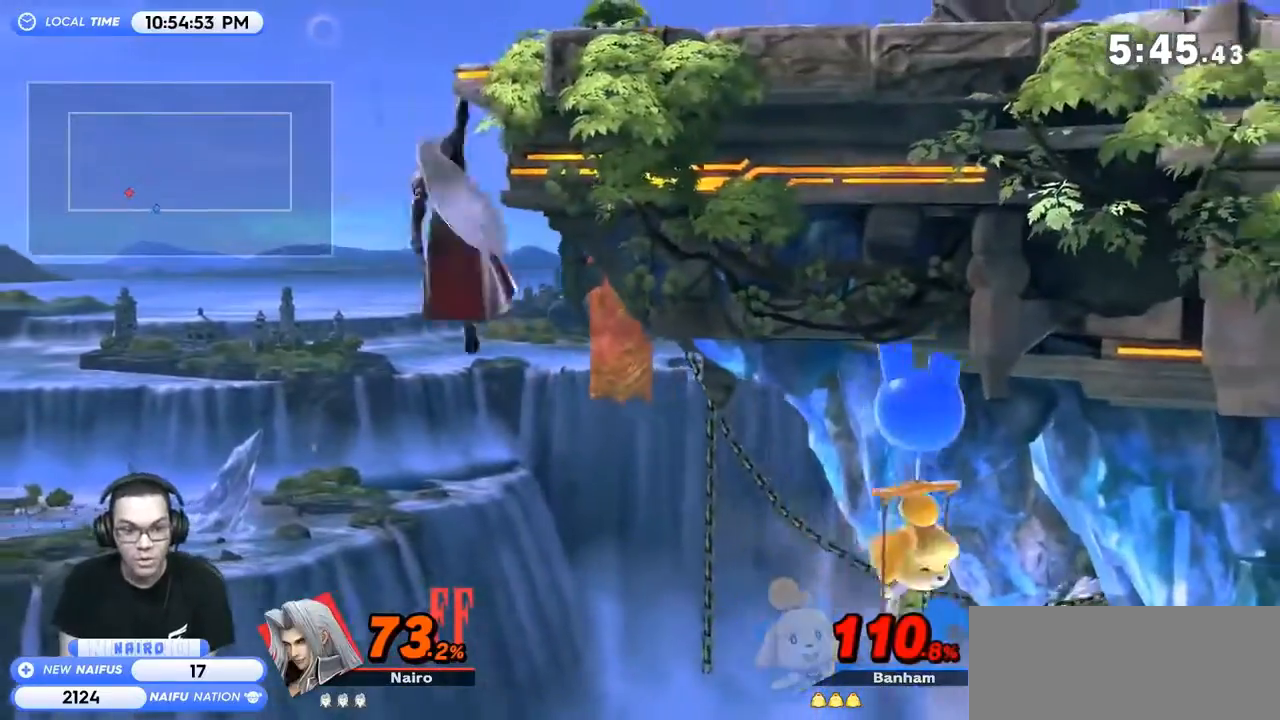
{"buttons": [], "left_stick": "left", "right_stick": "center", "events": [[133, "Y", "down"], [200, "Y", "up"], [200, "left_stick", "center"], [467, "left_stick", "left"]]}
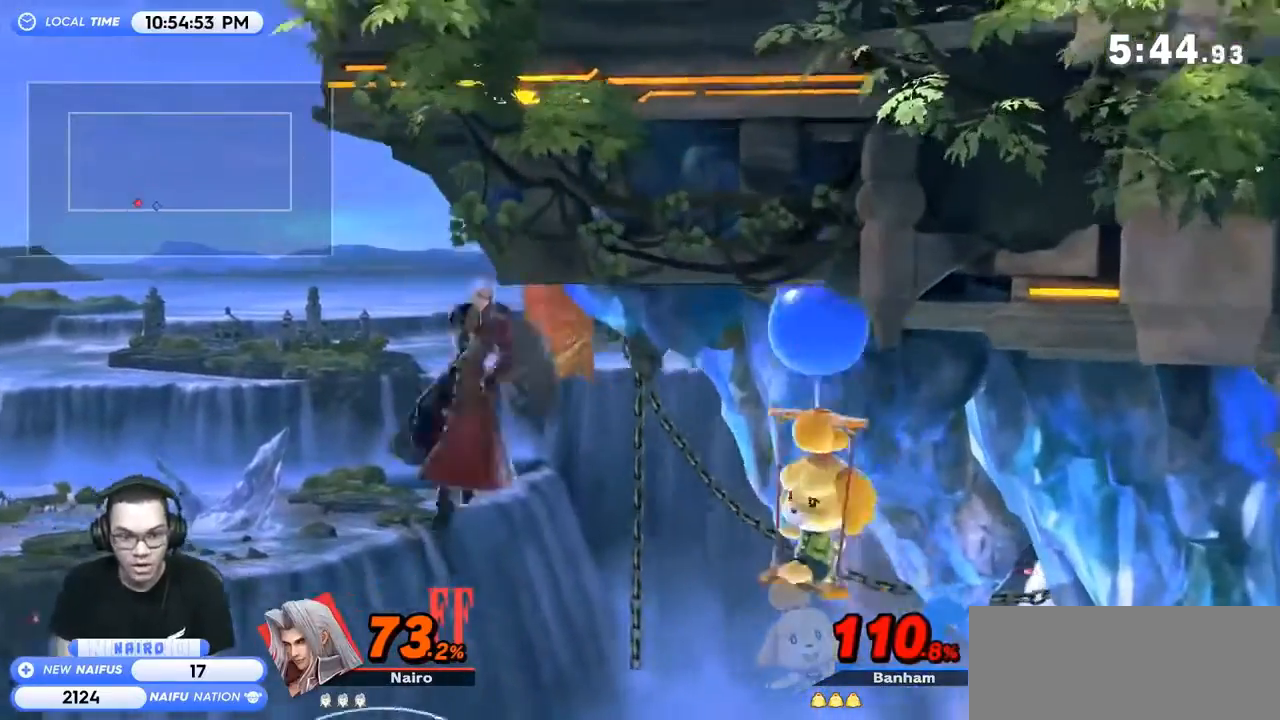
{"buttons": [], "left_stick": "up", "right_stick": "center", "events": [[100, "B", "down"], [100, "left_stick", "up"], [233, "B", "up"]]}
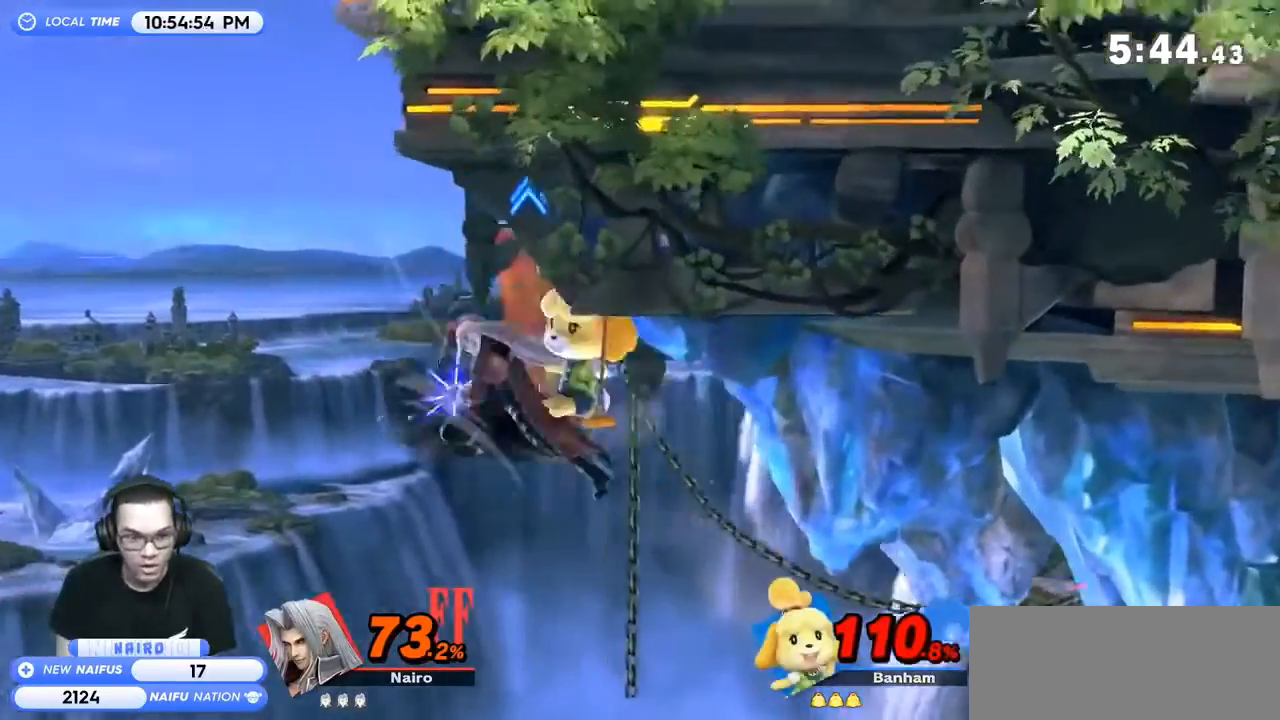
{"buttons": [], "left_stick": "left", "right_stick": "center", "events": [[167, "left_stick", "center"], [467, "left_stick", "left"]]}
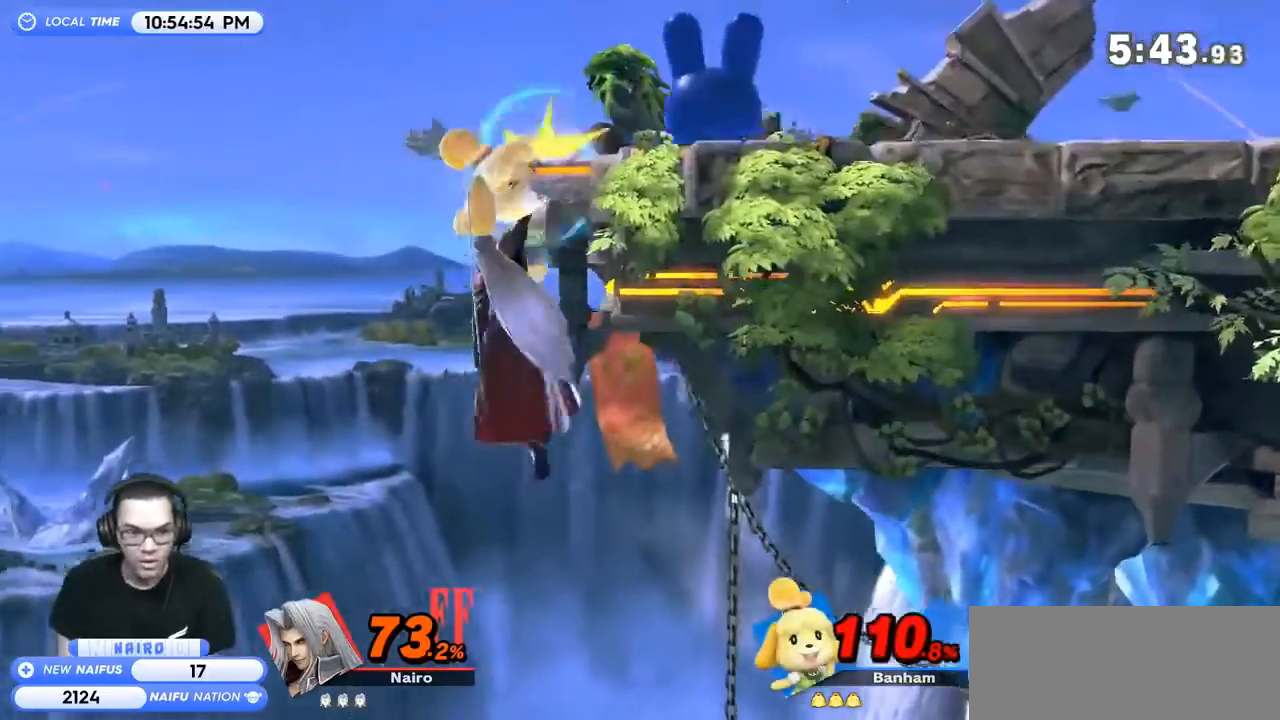
{"buttons": ["Y"], "left_stick": "right", "right_stick": "center", "events": [[67, "Y", "down"], [67, "left_stick", "down-right"], [167, "left_stick", "right"], [200, "Y", "up"], [267, "Y", "down"], [400, "Y", "up"], [433, "Y", "down"]]}
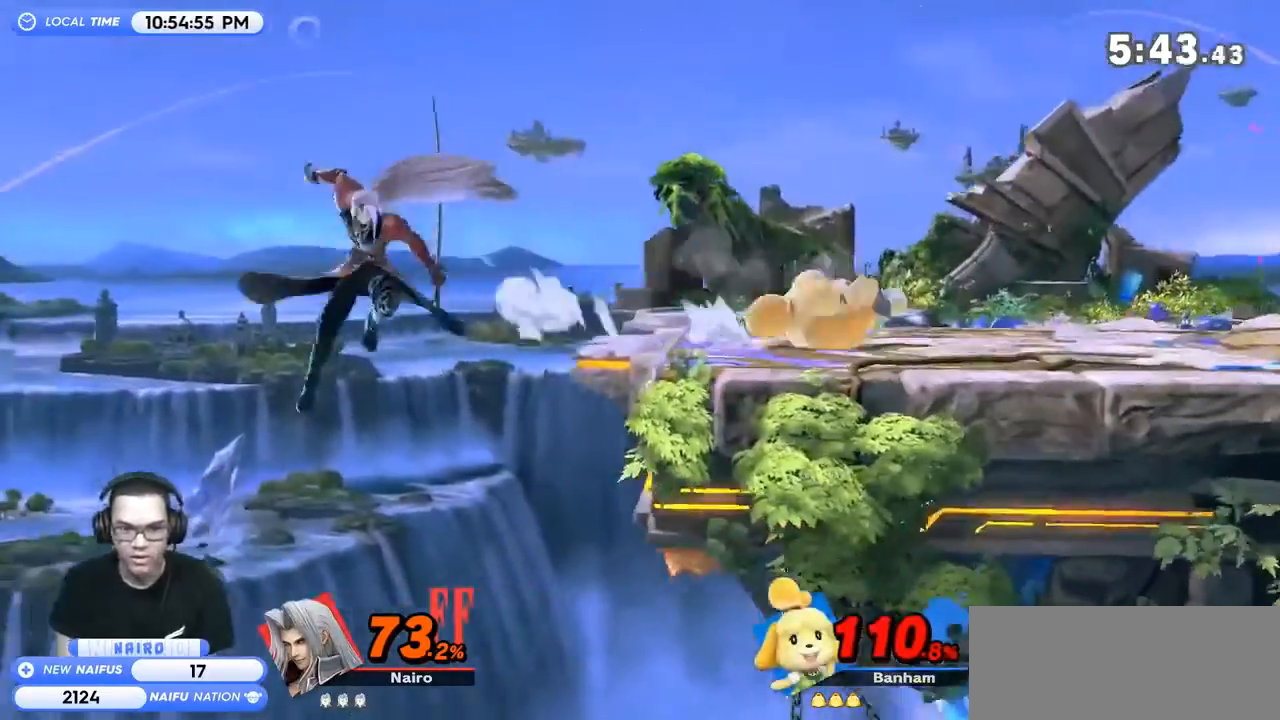
{"buttons": ["B"], "left_stick": "right", "right_stick": "center", "events": [[67, "Y", "up"], [133, "left_stick", "center"], [200, "left_stick", "left"], [367, "left_stick", "up"], [400, "B", "down"], [500, "left_stick", "right"]]}
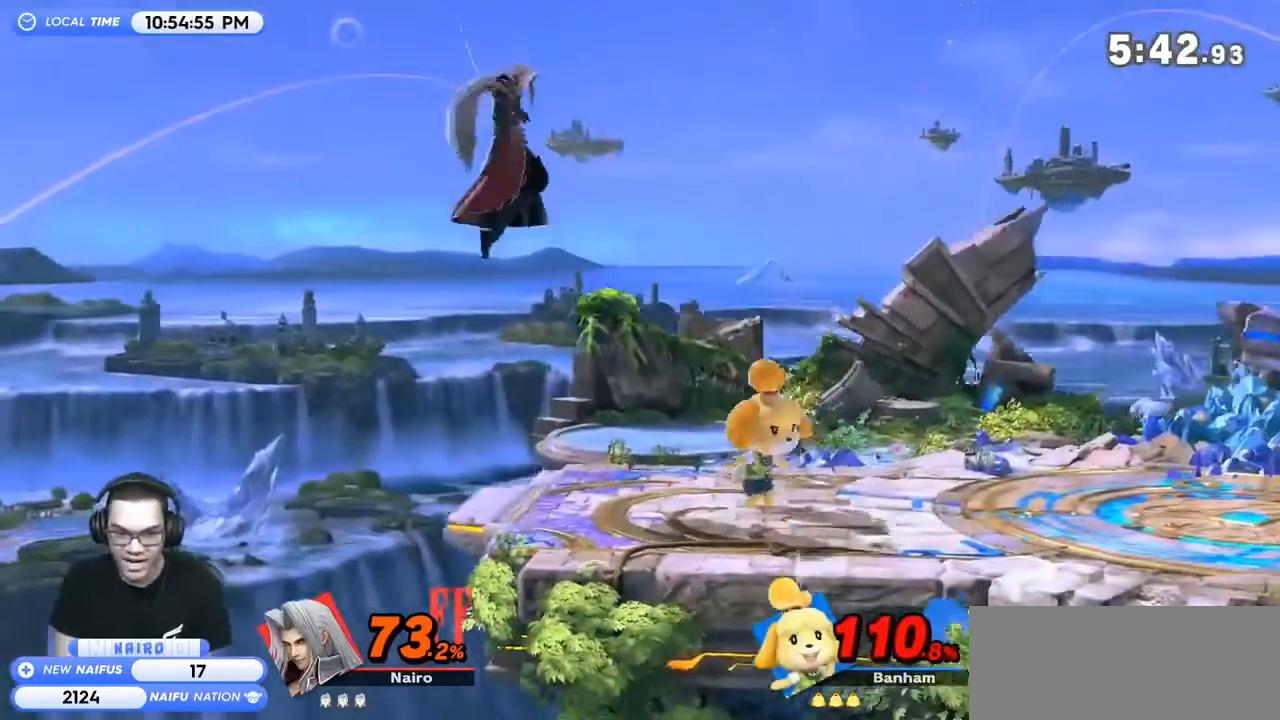
{"buttons": ["R1"], "left_stick": "right", "right_stick": "center", "events": [[33, "B", "up"], [67, "left_stick", "down-right"], [333, "left_stick", "right"], [467, "R1", "down"]]}
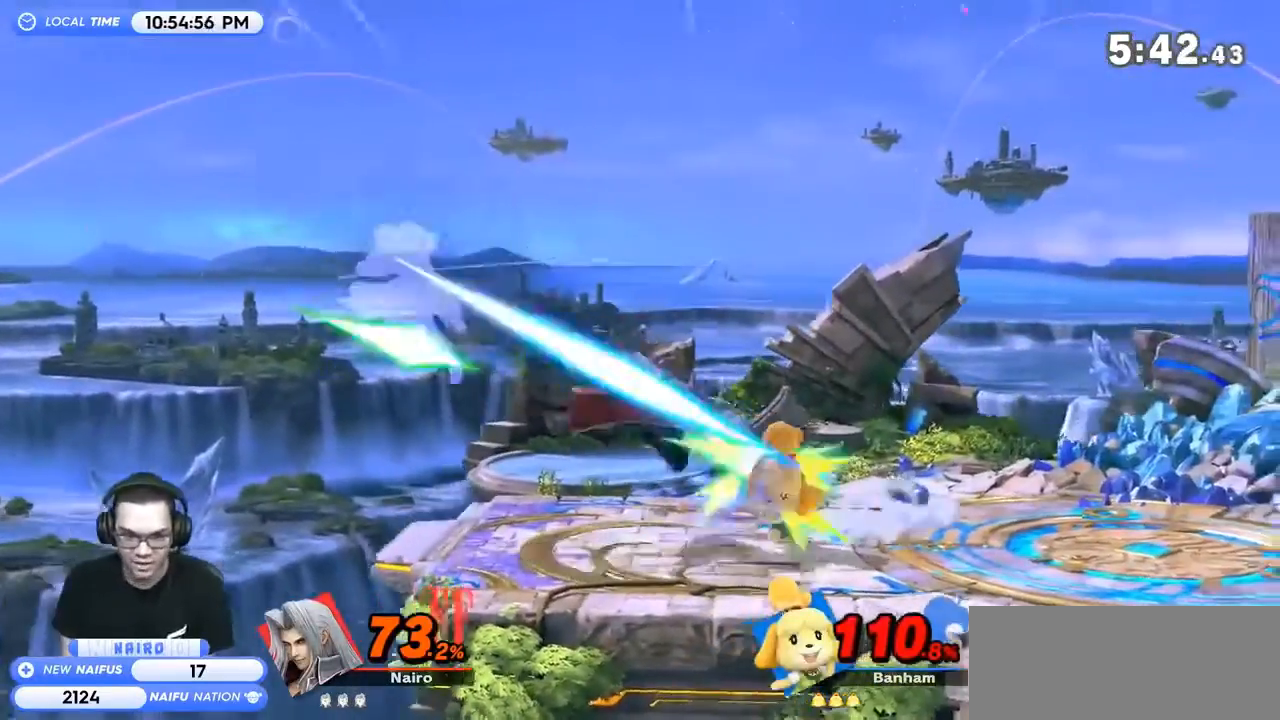
{"buttons": [], "left_stick": "left", "right_stick": "center", "events": [[267, "R1", "up"], [267, "left_stick", "center"], [467, "left_stick", "left"]]}
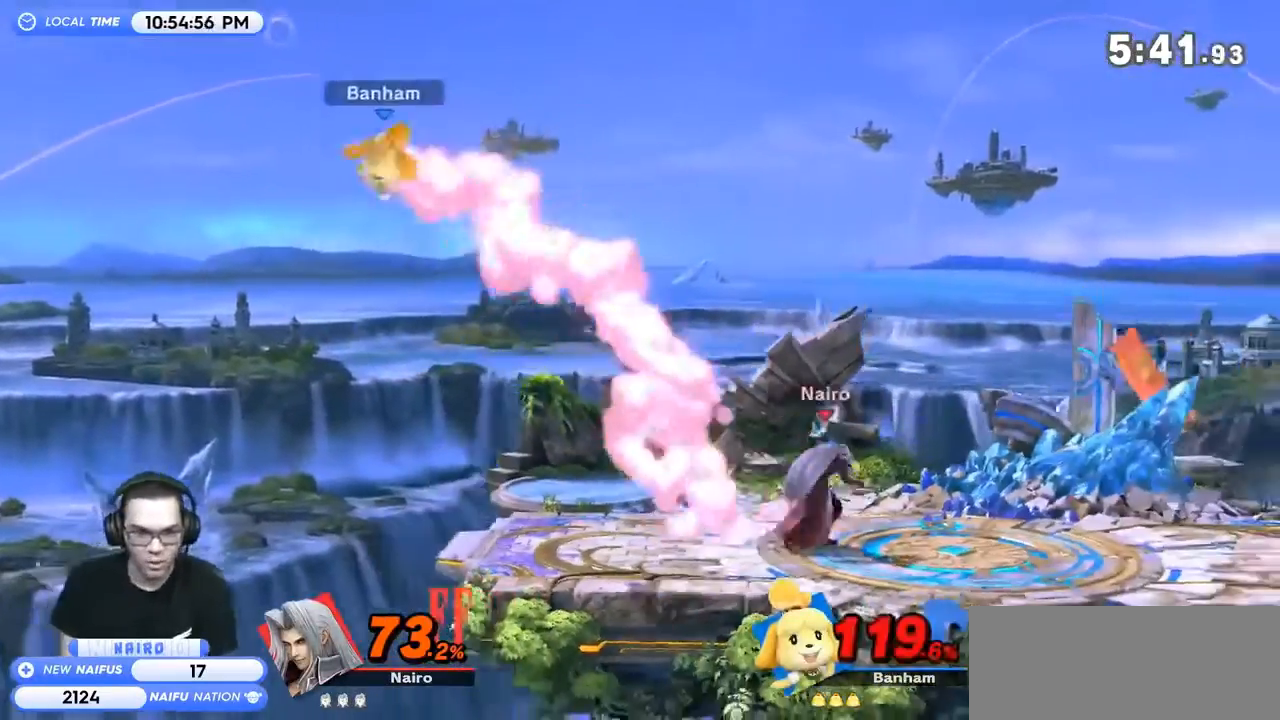
{"buttons": ["R1"], "left_stick": "left", "right_stick": "center", "events": [[200, "left_stick", "right"], [300, "left_stick", "left"], [300, "right_stick", "left"], [400, "right_stick", "center"], [467, "R1", "down"]]}
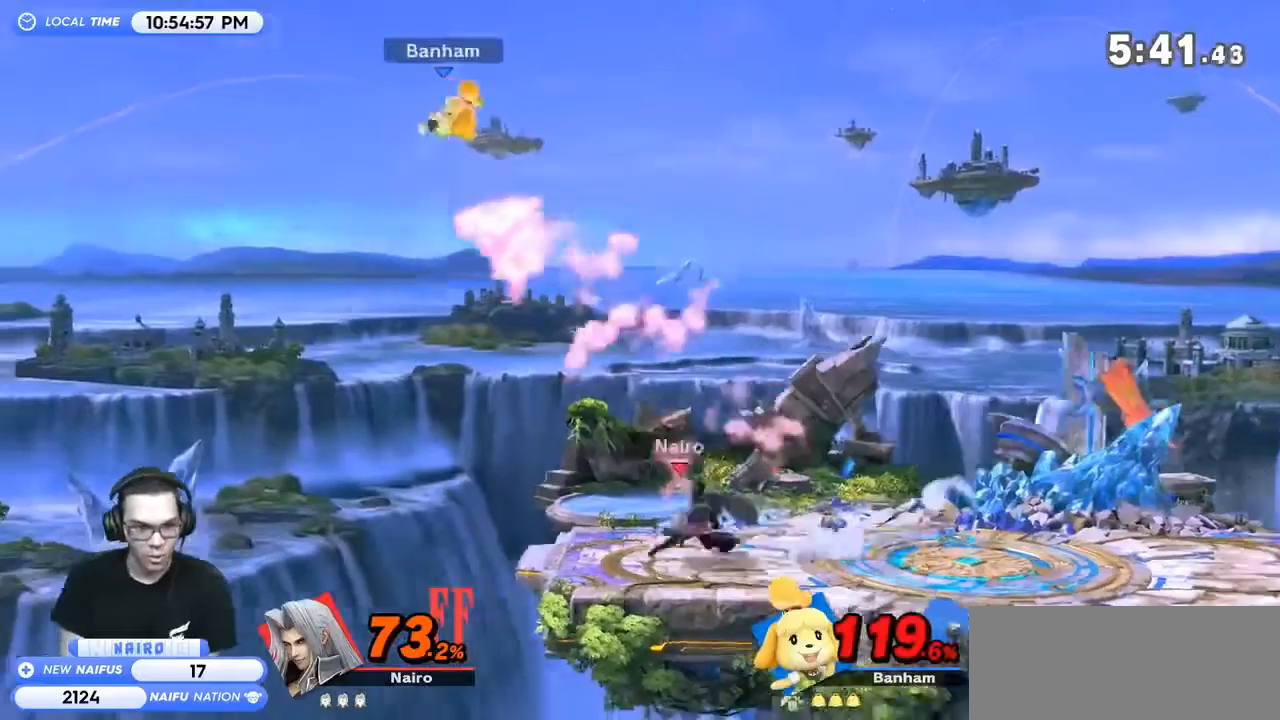
{"buttons": [], "left_stick": "right", "right_stick": "center", "events": [[67, "left_stick", "center"], [100, "R1", "up"], [433, "left_stick", "right"]]}
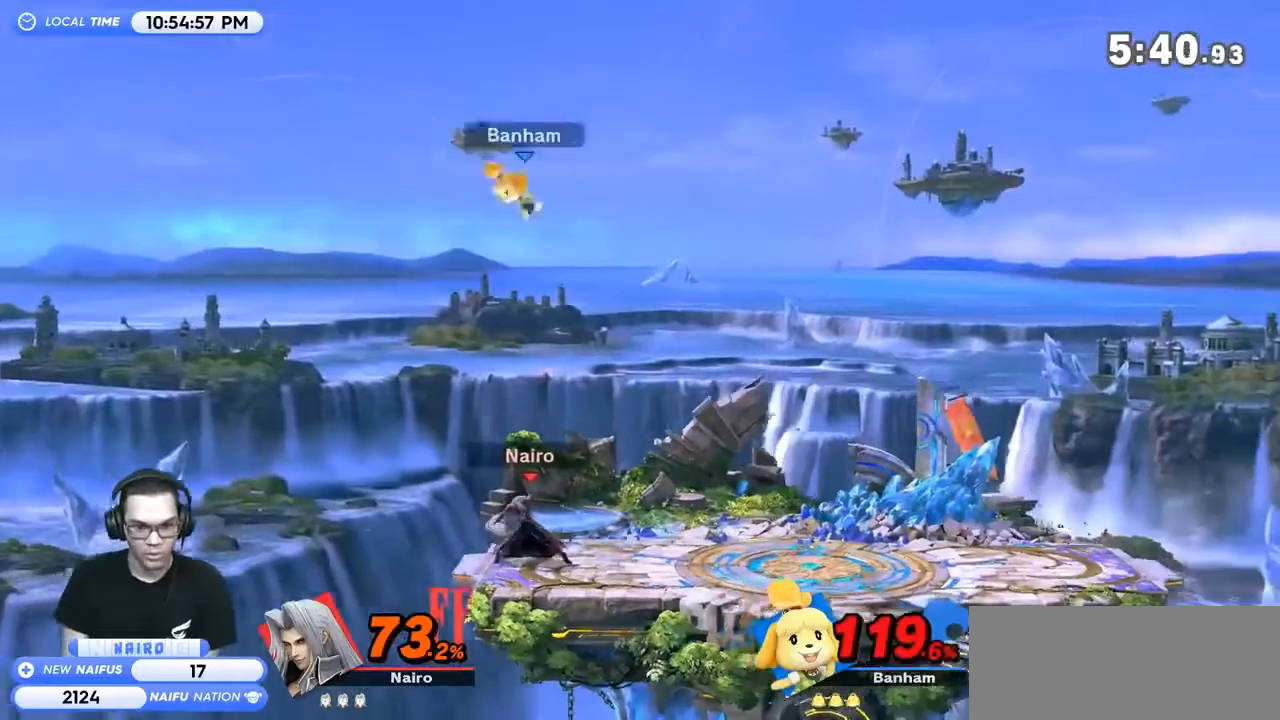
{"buttons": ["R1"], "left_stick": "center", "right_stick": "center", "events": [[233, "left_stick", "left"], [400, "R1", "down"], [500, "left_stick", "center"]]}
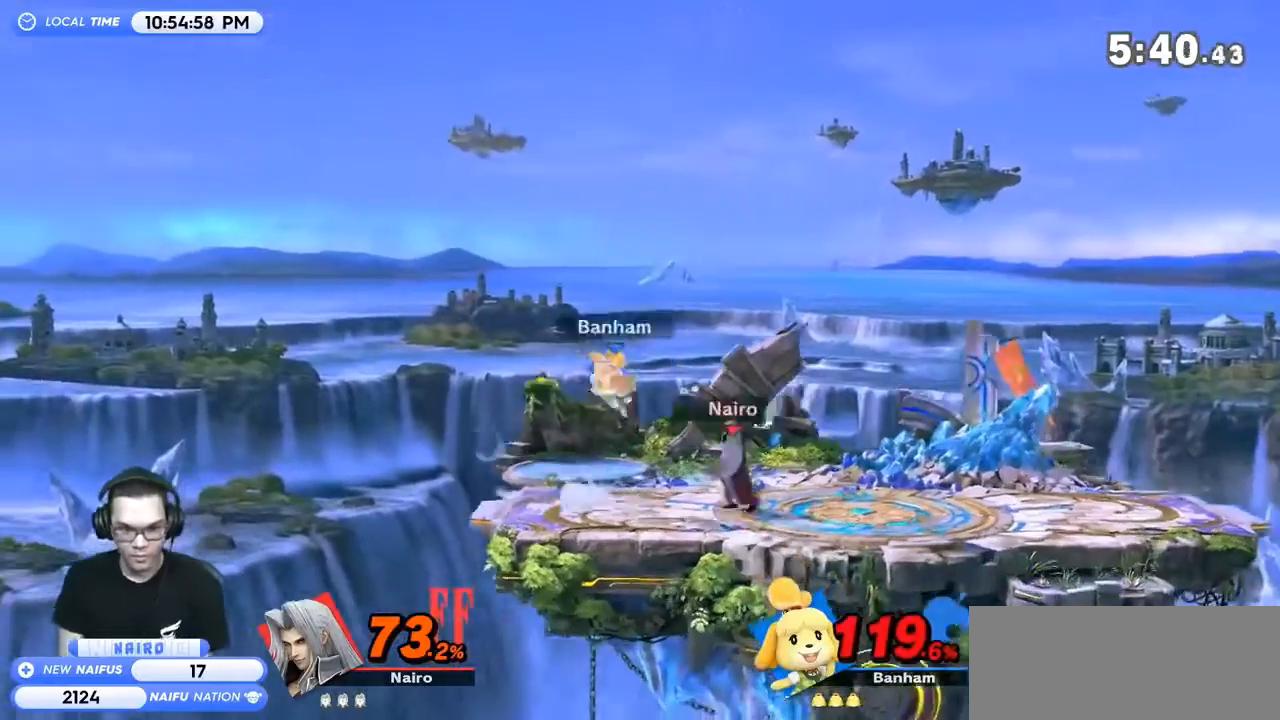
{"buttons": ["Y"], "left_stick": "right", "right_stick": "center", "events": [[67, "R1", "up"], [200, "left_stick", "down-left"], [267, "left_stick", "center"], [500, "Y", "down"], [500, "left_stick", "right"]]}
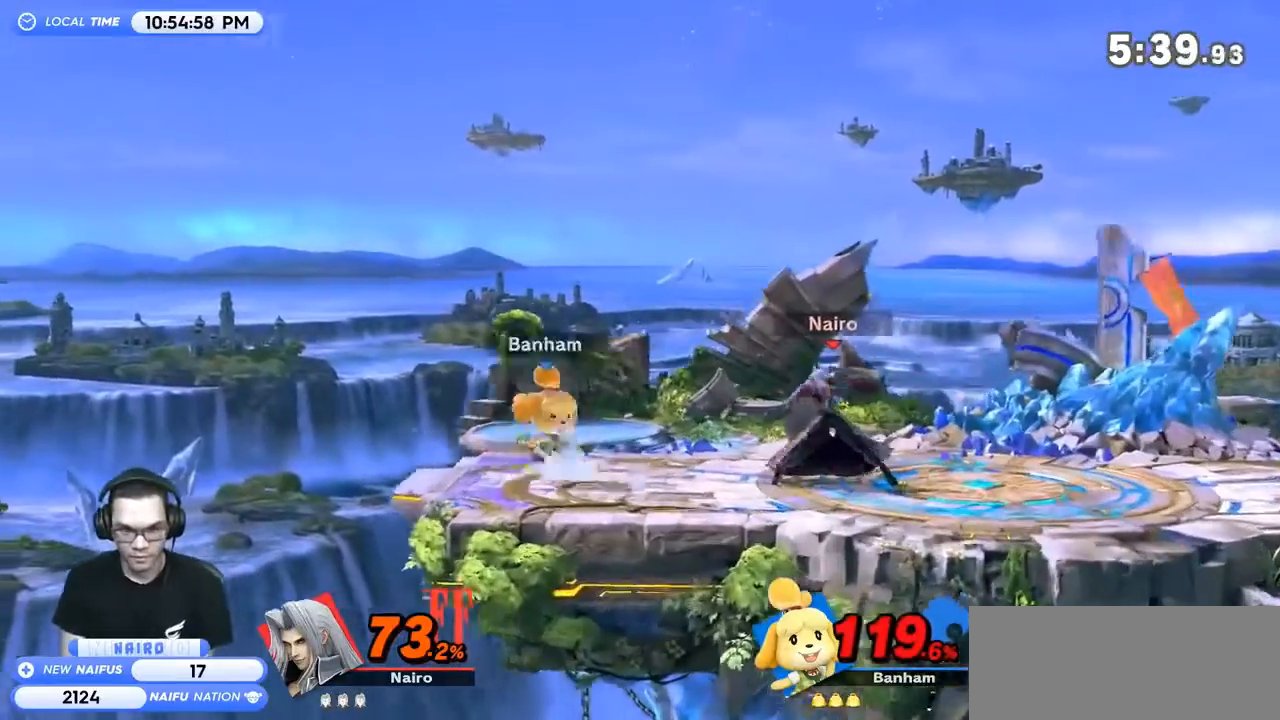
{"buttons": [], "left_stick": "down-left", "right_stick": "center", "events": [[67, "Y", "up"], [133, "left_stick", "down-left"], [233, "left_stick", "left"], [433, "left_stick", "down-left"]]}
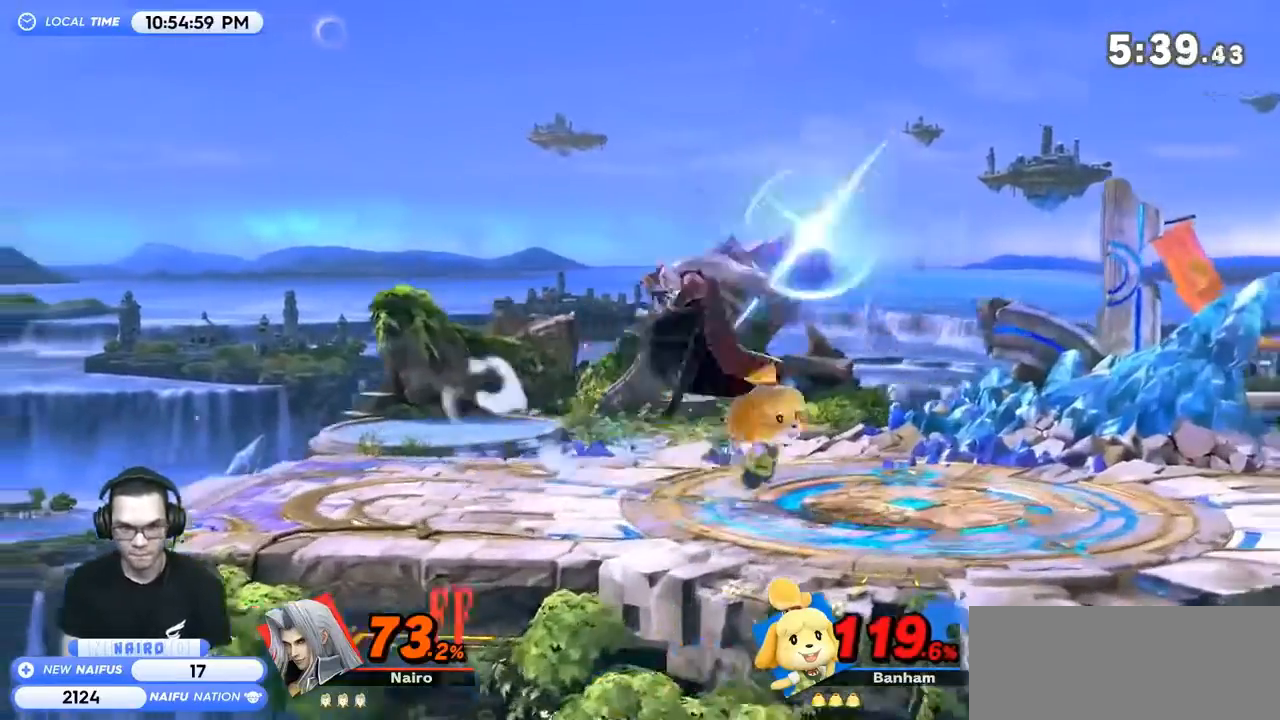
{"buttons": [], "left_stick": "left", "right_stick": "center", "events": [[67, "left_stick", "left"], [267, "left_stick", "center"], [500, "left_stick", "left"]]}
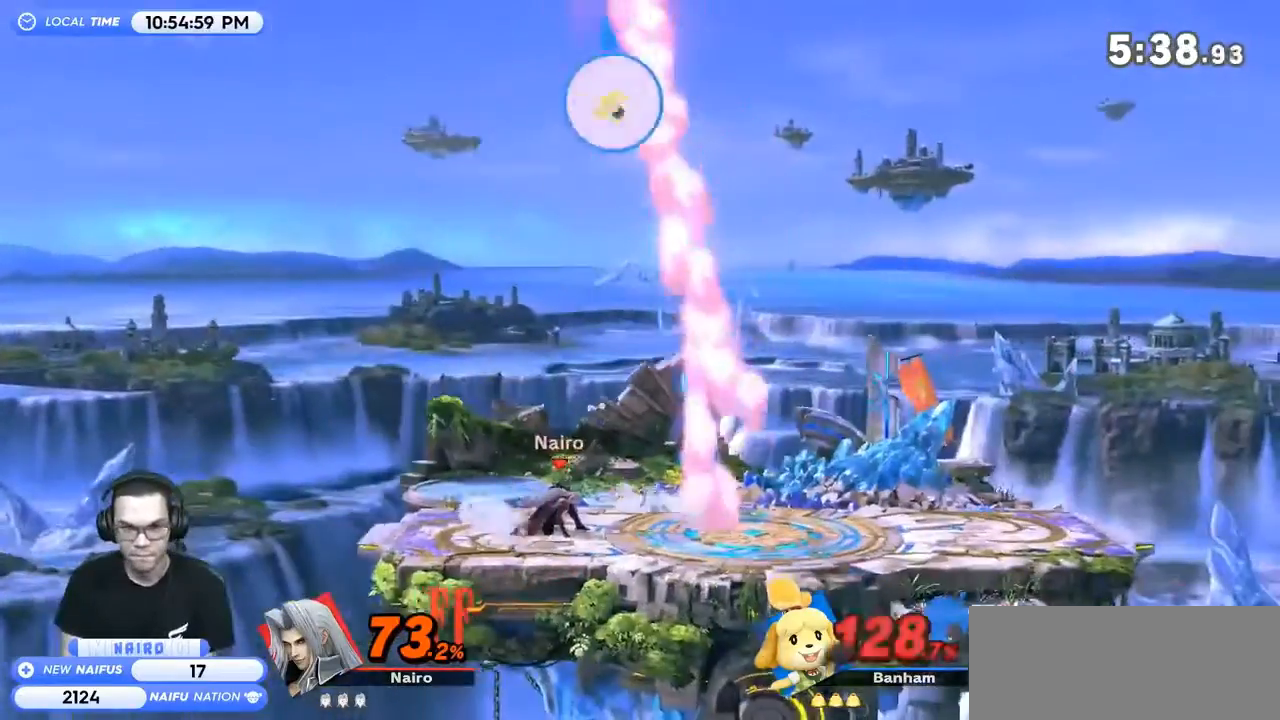
{"buttons": [], "left_stick": "right", "right_stick": "center", "events": [[133, "Y", "down"], [267, "Y", "up"], [267, "left_stick", "right"], [433, "Y", "down"], [500, "Y", "up"]]}
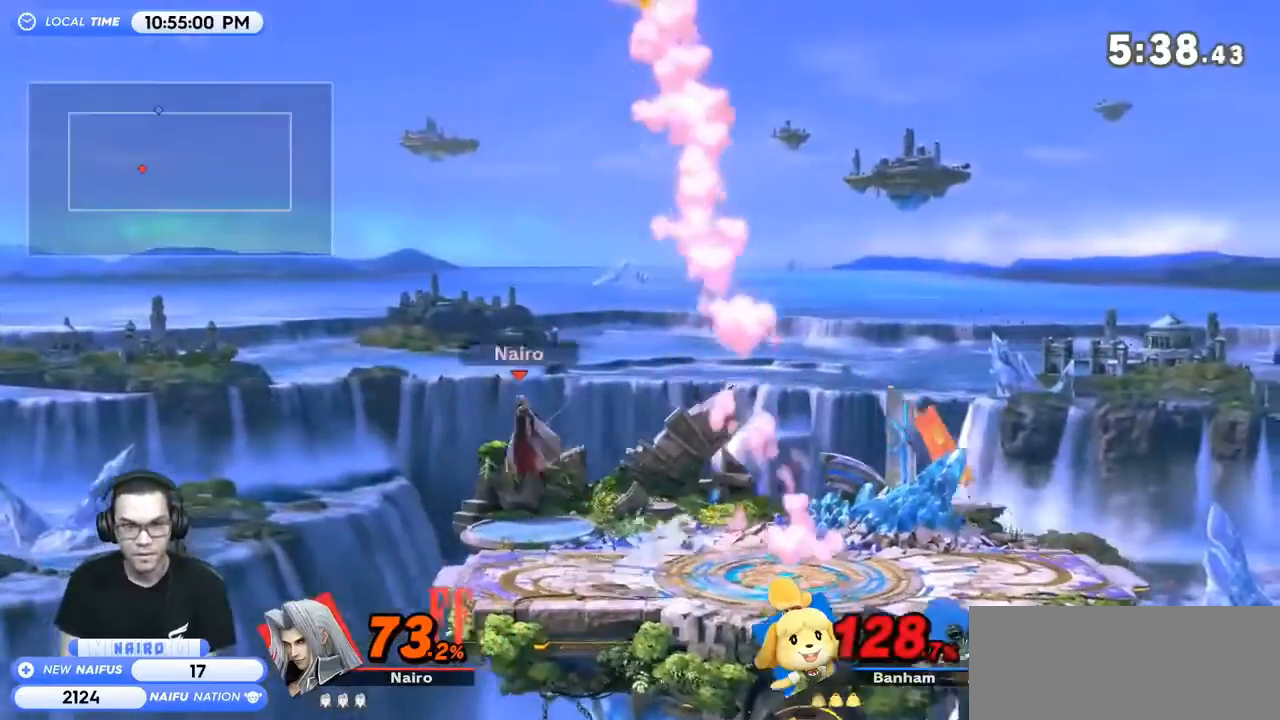
{"buttons": ["R1"], "left_stick": "right", "right_stick": "center", "events": [[67, "right_stick", "up"], [133, "right_stick", "center"], [500, "R1", "down"]]}
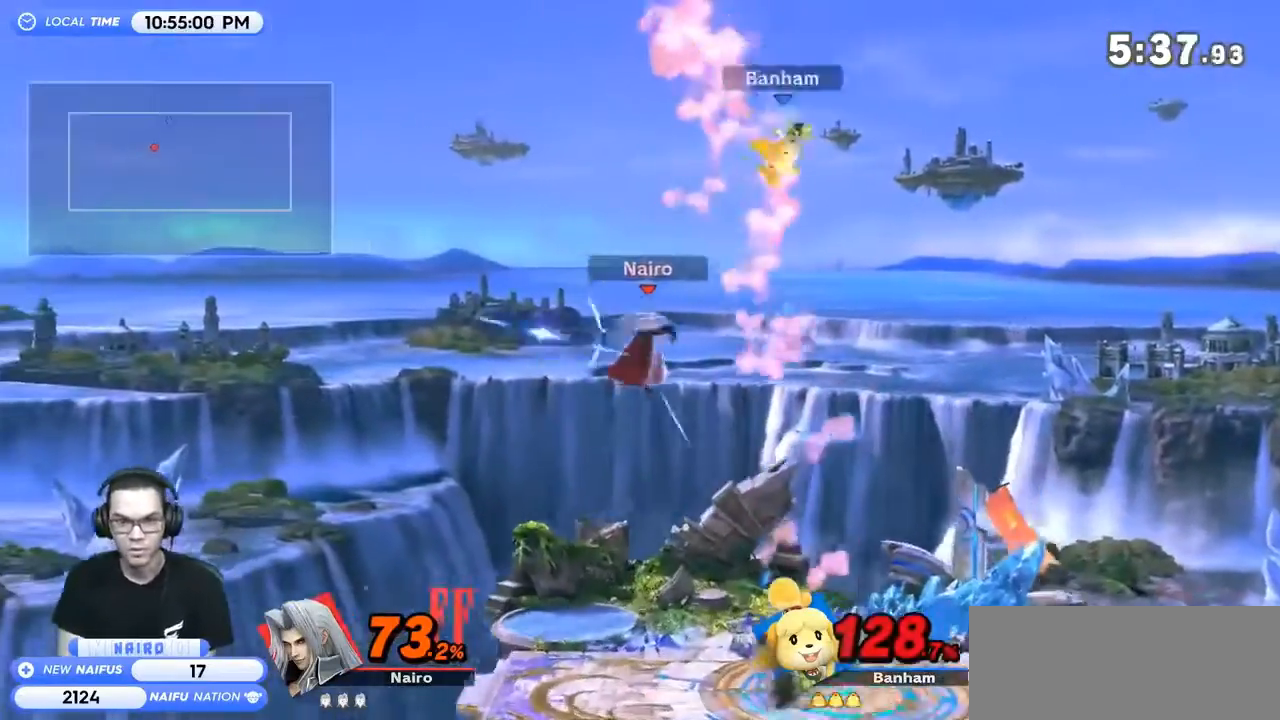
{"buttons": [], "left_stick": "center", "right_stick": "center", "events": [[200, "R1", "up"], [400, "left_stick", "center"]]}
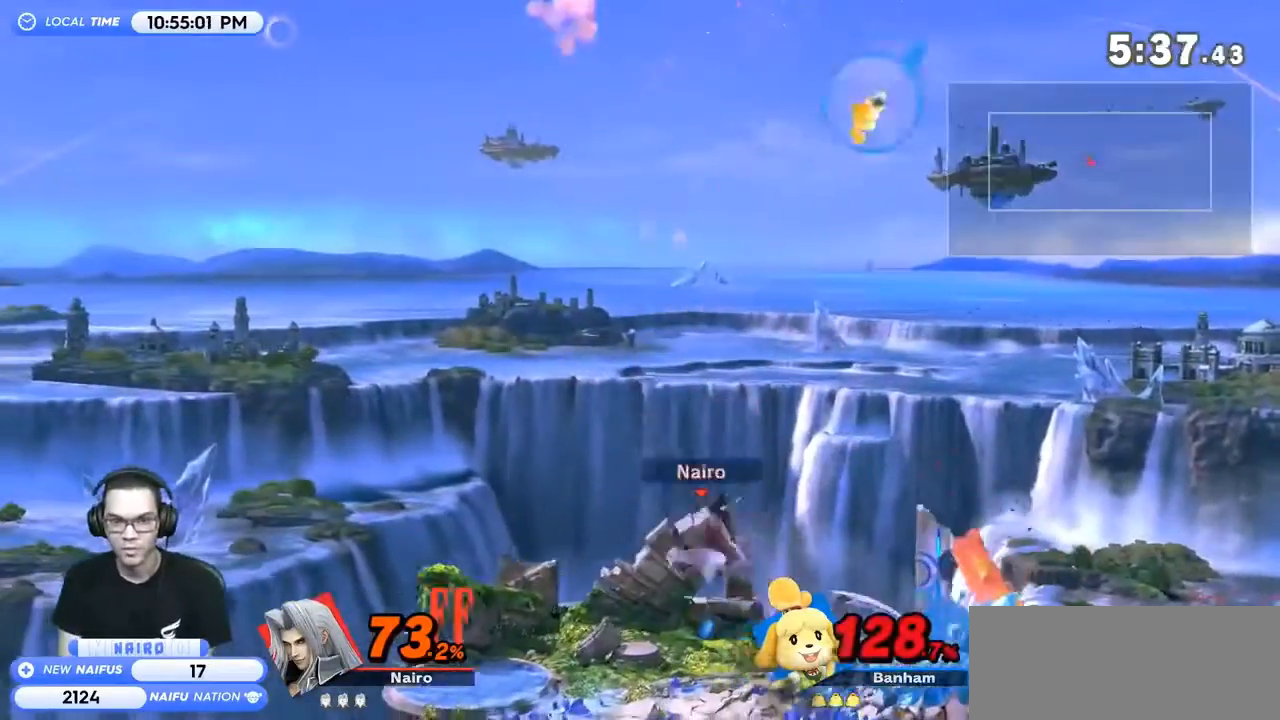
{"buttons": [], "left_stick": "right", "right_stick": "center", "events": [[33, "left_stick", "right"], [100, "Y", "down"], [200, "Y", "up"], [233, "Y", "down"], [333, "Y", "up"]]}
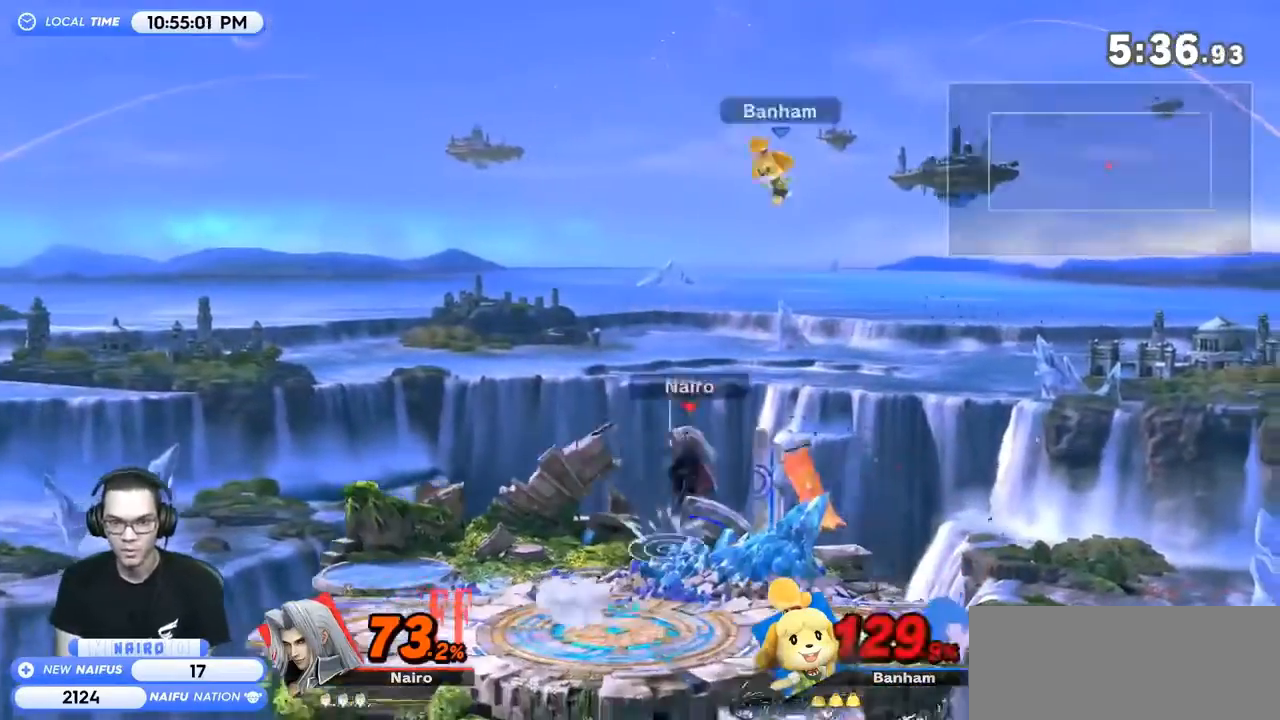
{"buttons": [], "left_stick": "left", "right_stick": "center", "events": [[33, "left_stick", "left"]]}
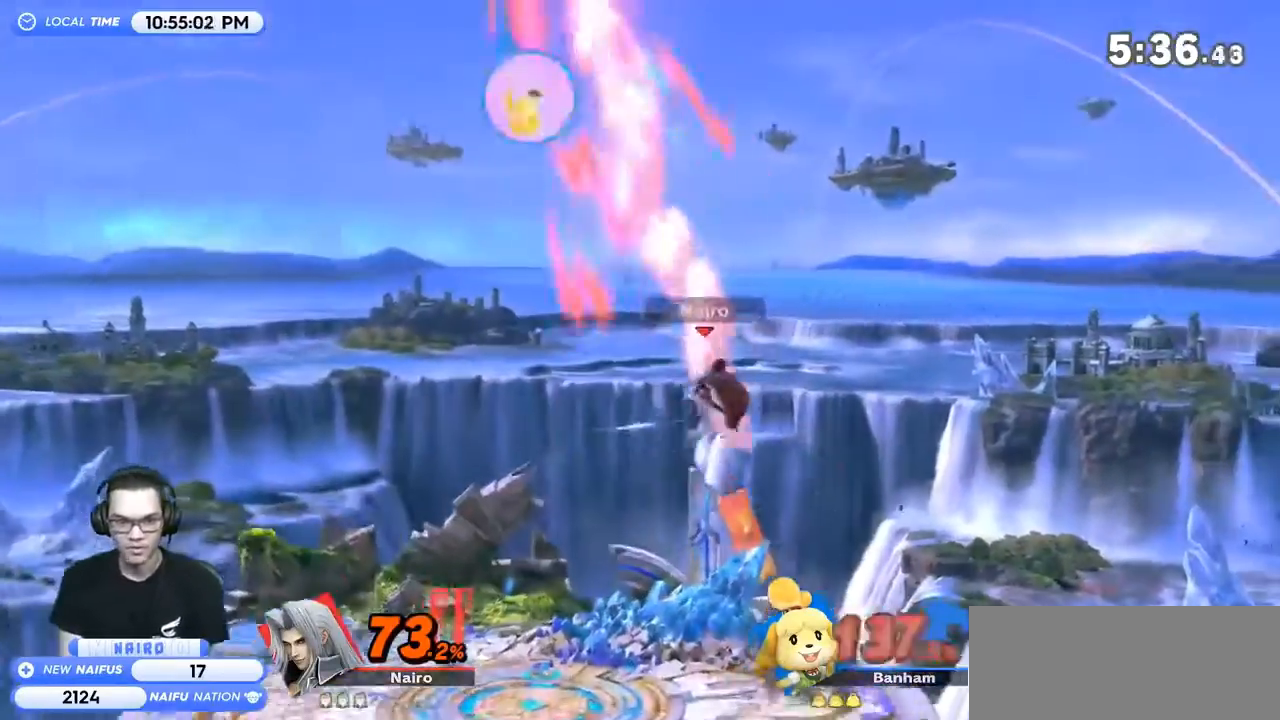
{"buttons": [], "left_stick": "left", "right_stick": "center", "events": [[100, "left_stick", "down-left"], [233, "left_stick", "center"], [333, "left_stick", "left"]]}
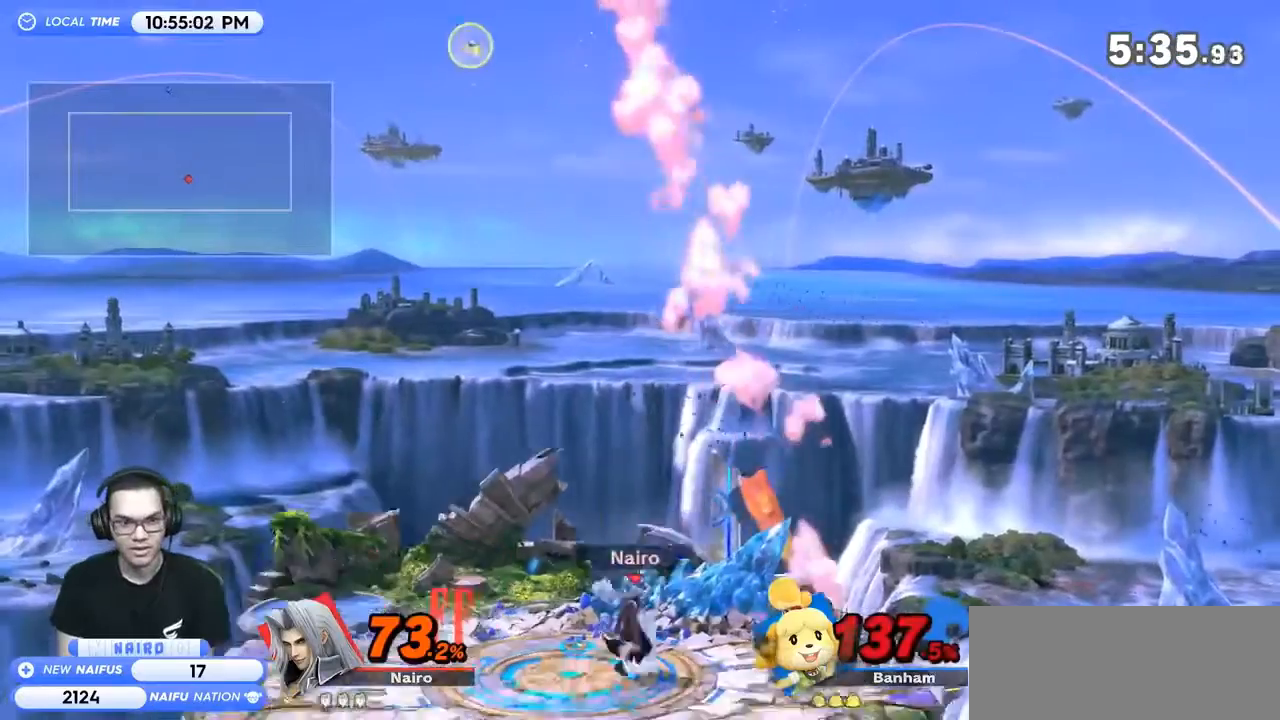
{"buttons": ["B", "Y"], "left_stick": "left", "right_stick": "center", "events": [[33, "Y", "down"], [67, "left_stick", "center"], [100, "Y", "up"], [133, "B", "down"], [167, "left_stick", "right"], [333, "left_stick", "center"], [467, "Y", "down"], [467, "left_stick", "left"]]}
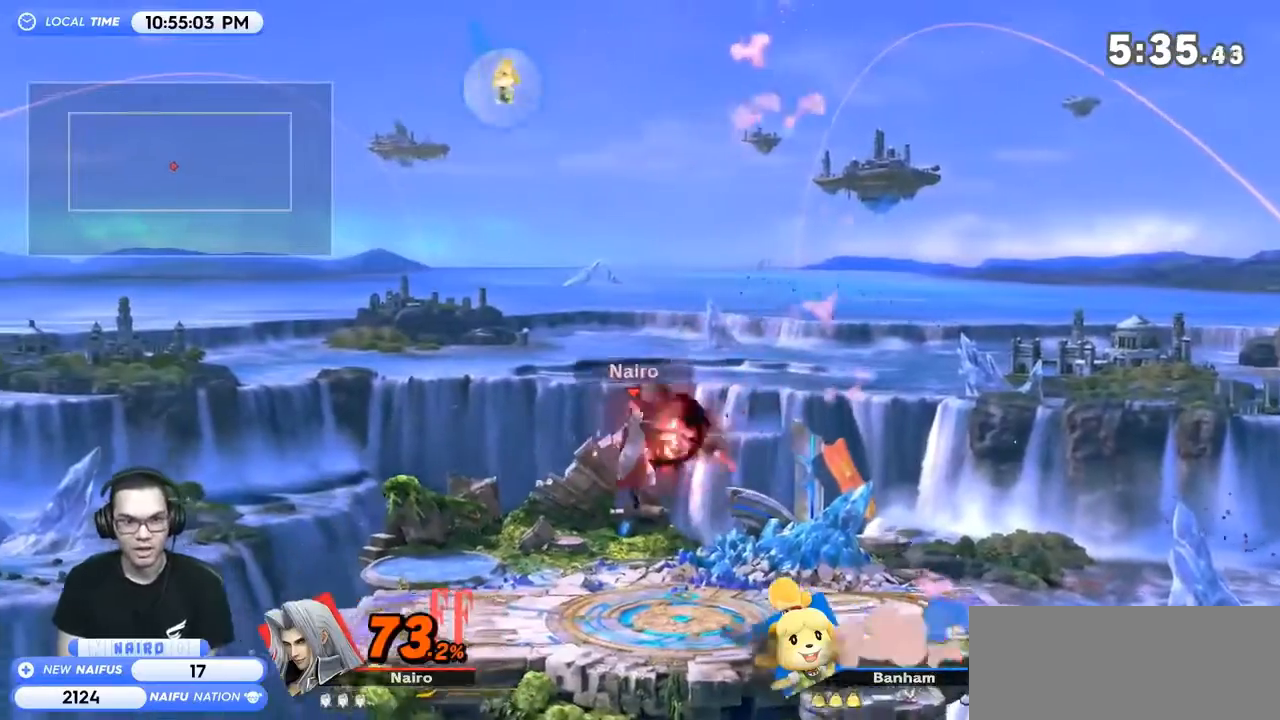
{"buttons": [], "left_stick": "right", "right_stick": "center", "events": [[167, "B", "up"], [167, "Y", "up"], [333, "left_stick", "right"]]}
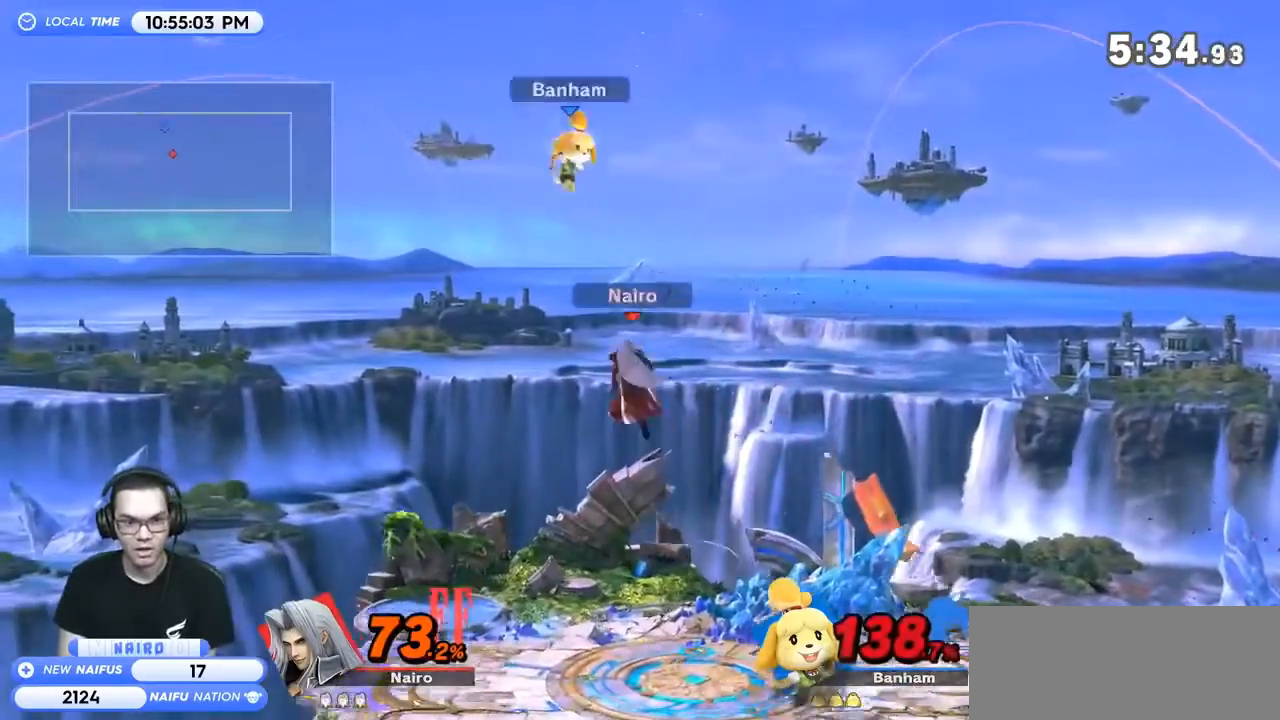
{"buttons": [], "left_stick": "down-right", "right_stick": "center", "events": [[233, "left_stick", "down"], [233, "right_stick", "up"], [300, "right_stick", "center"], [367, "left_stick", "down-right"]]}
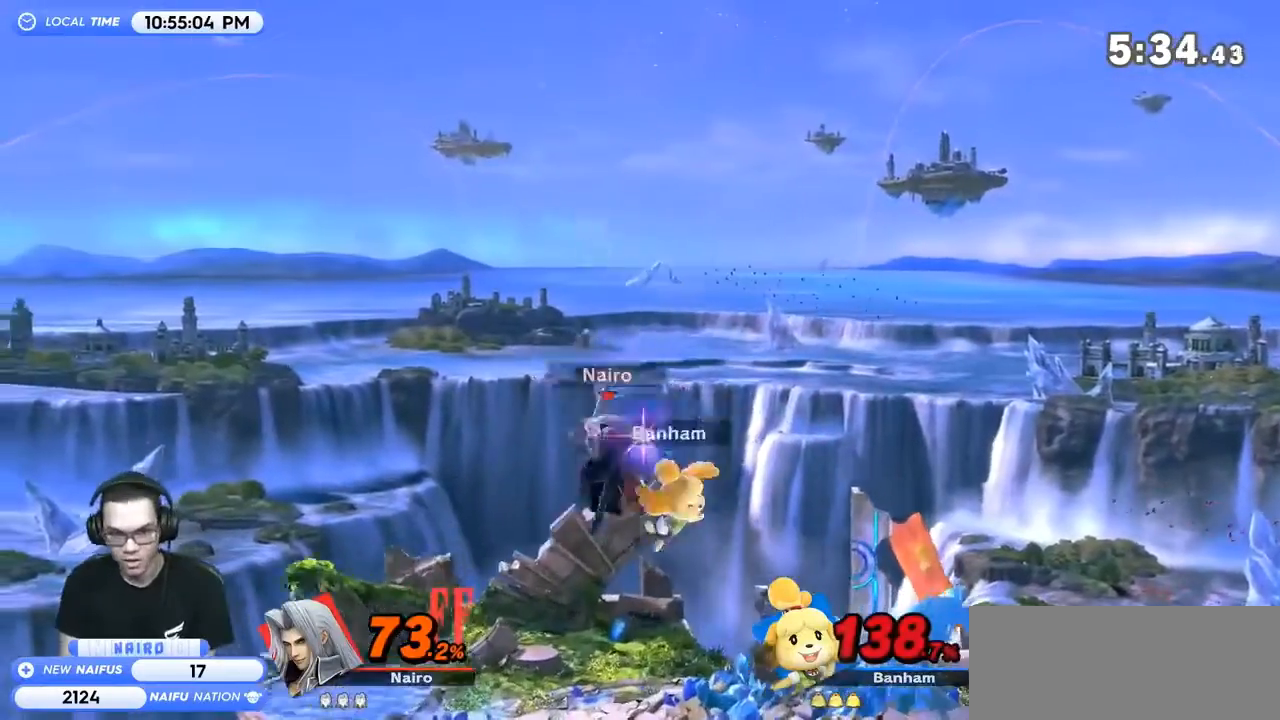
{"buttons": [], "left_stick": "left", "right_stick": "center", "events": [[67, "left_stick", "center"], [500, "left_stick", "left"]]}